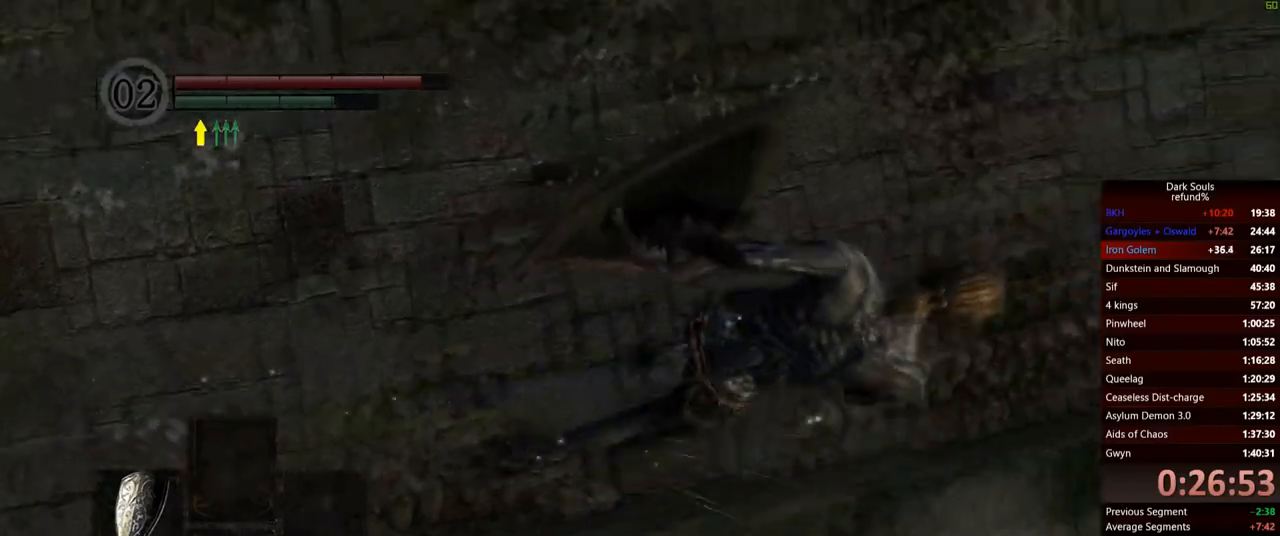
Gameplay with a controller (Xbox layout); each line is a JSON object with the inputs held at the frame after it. "events" lists button and stick changes between this image and that frame as [ms after this image, input, new state], when the widget could be followed in between. Not read: L3.
{"buttons": ["B"], "left_stick": "up", "right_stick": "center", "events": []}
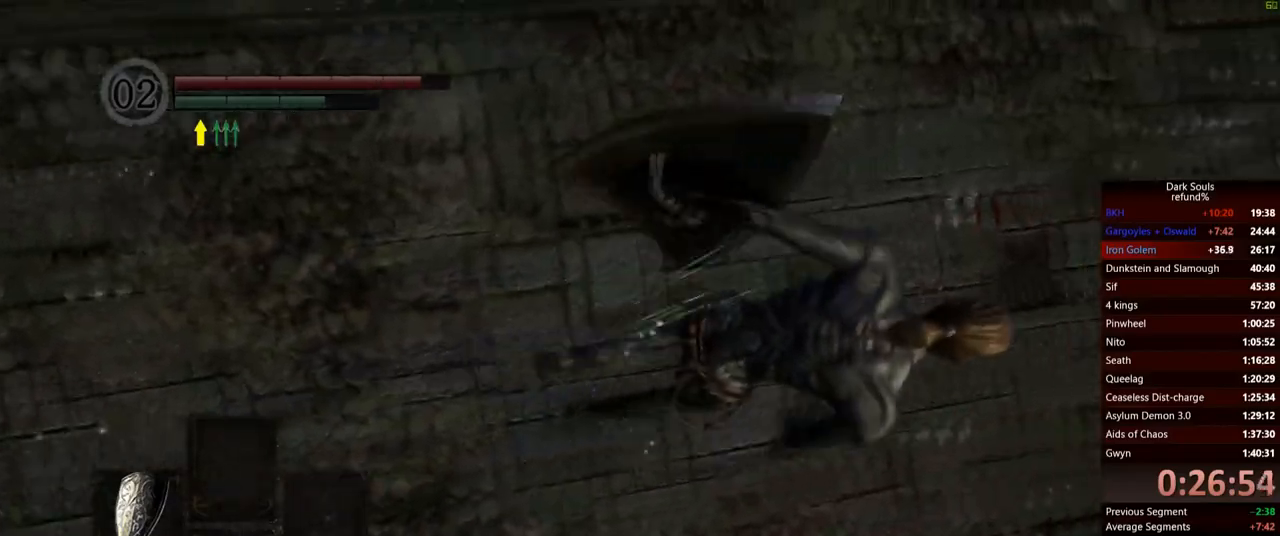
{"buttons": ["B"], "left_stick": "up", "right_stick": "center", "events": []}
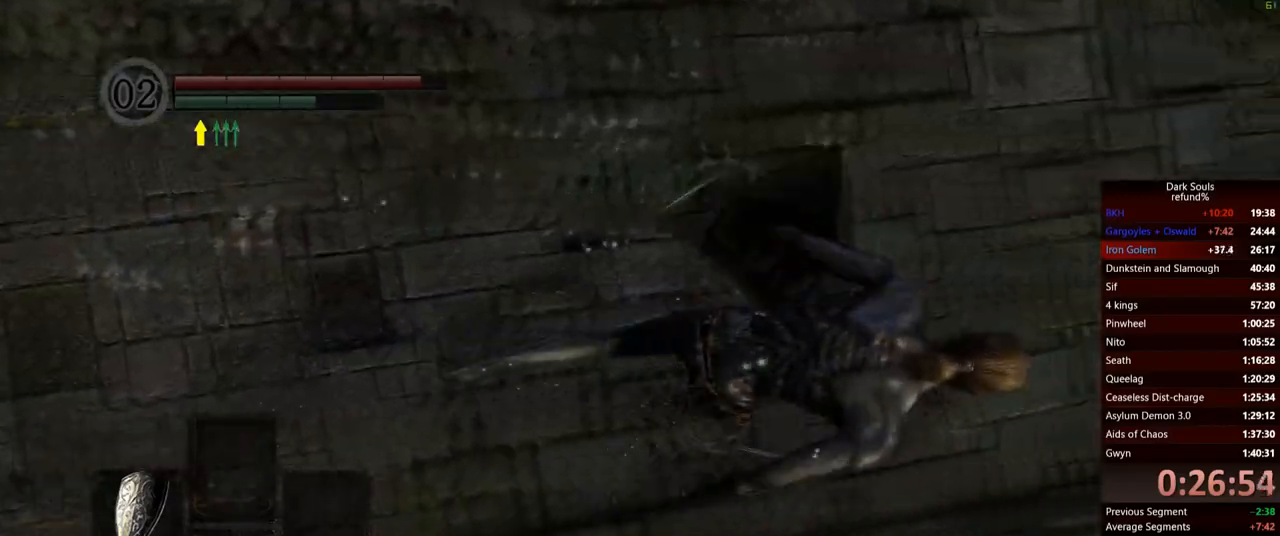
{"buttons": ["B"], "left_stick": "up", "right_stick": "center", "events": []}
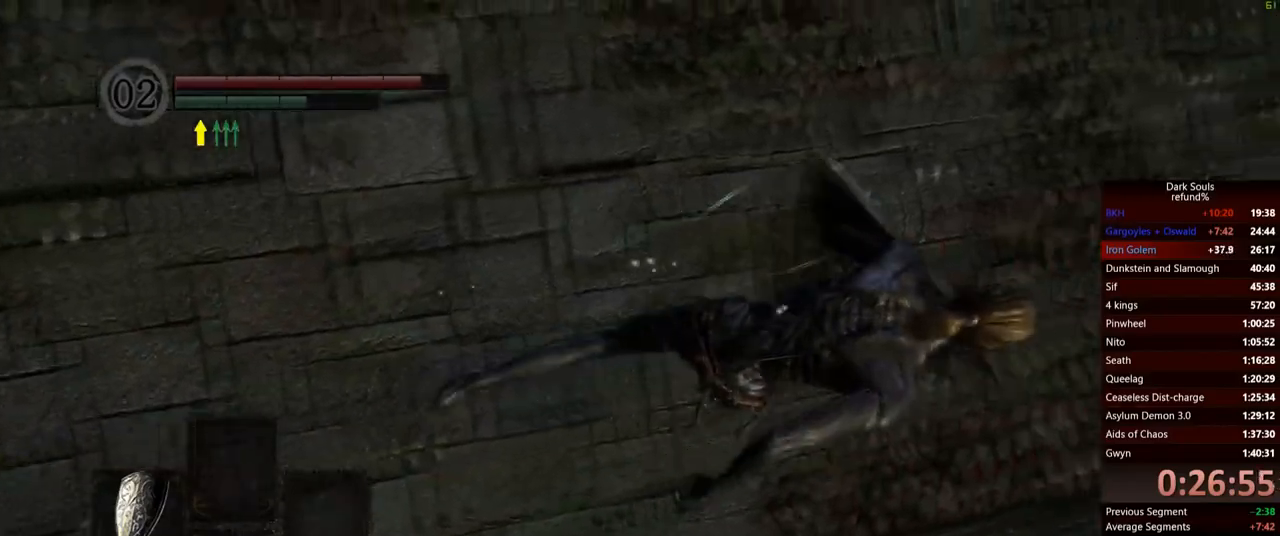
{"buttons": ["B"], "left_stick": "up", "right_stick": "center", "events": []}
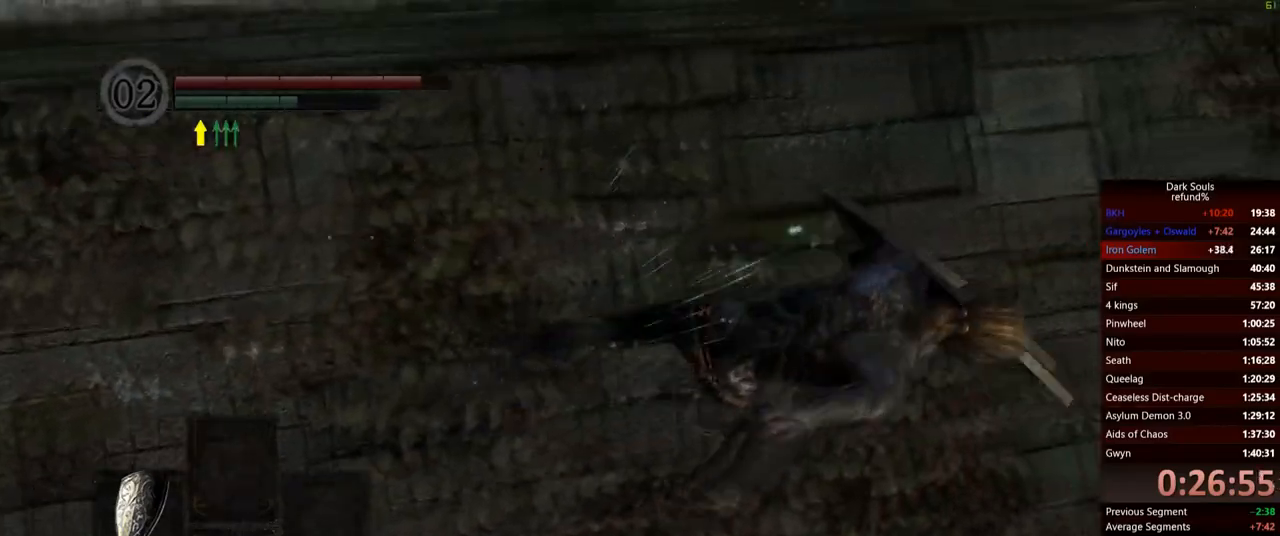
{"buttons": ["B"], "left_stick": "up", "right_stick": "center", "events": []}
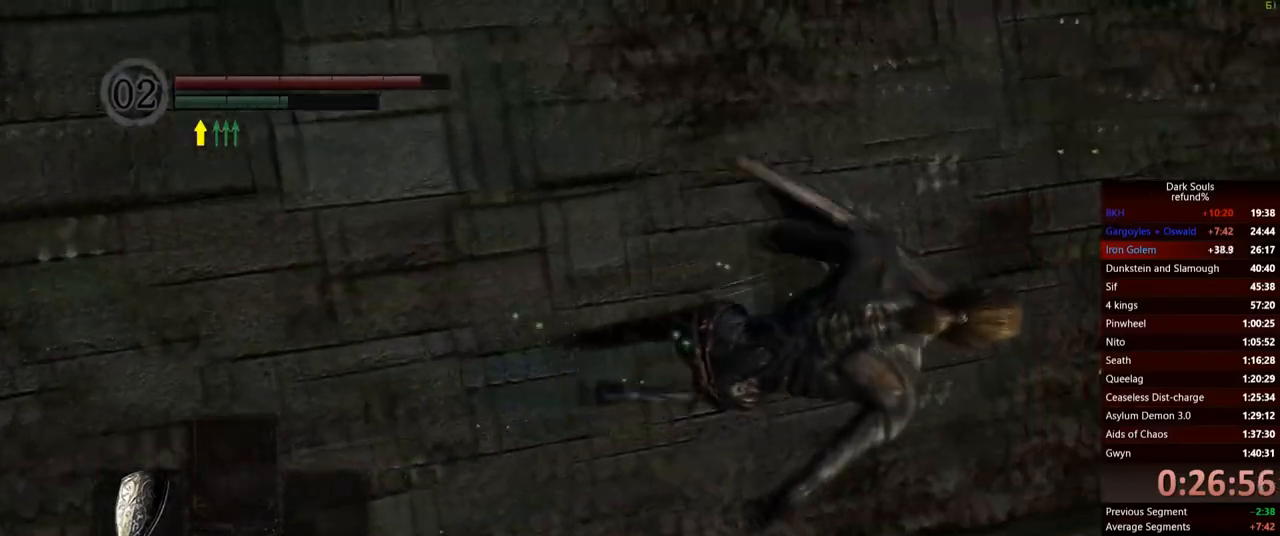
{"buttons": ["B"], "left_stick": "up", "right_stick": "center", "events": []}
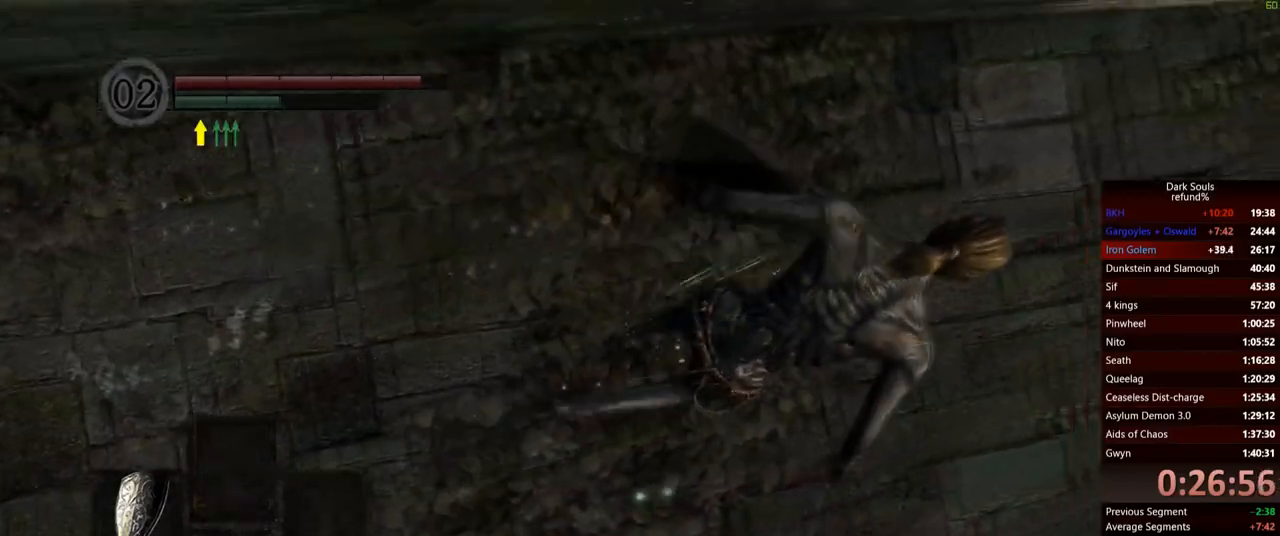
{"buttons": ["B"], "left_stick": "up", "right_stick": "center", "events": []}
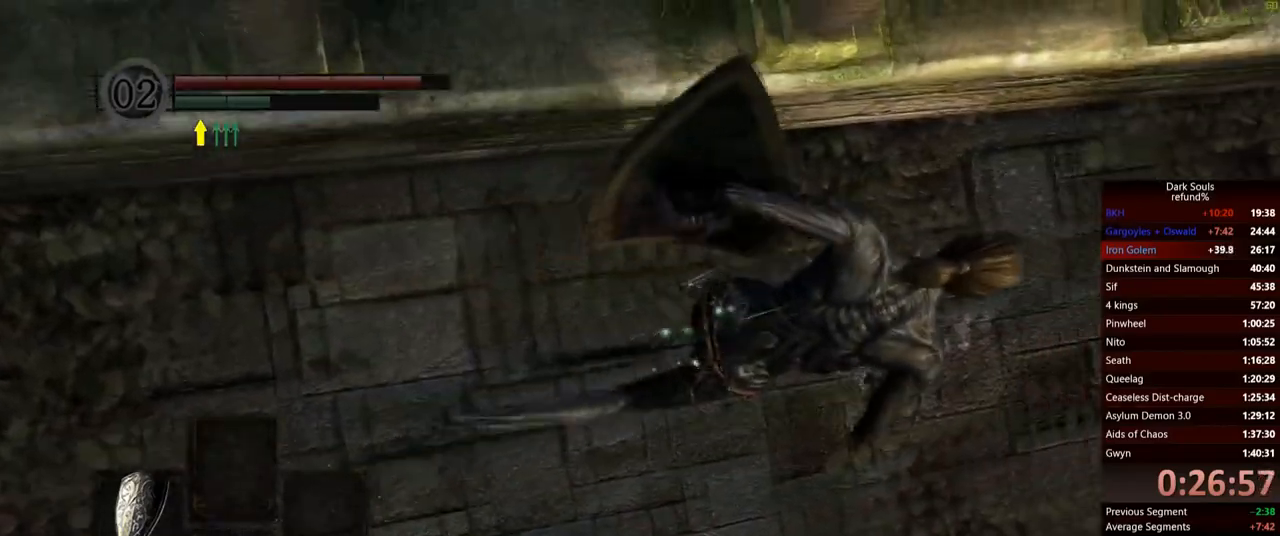
{"buttons": ["B"], "left_stick": "up", "right_stick": "center", "events": []}
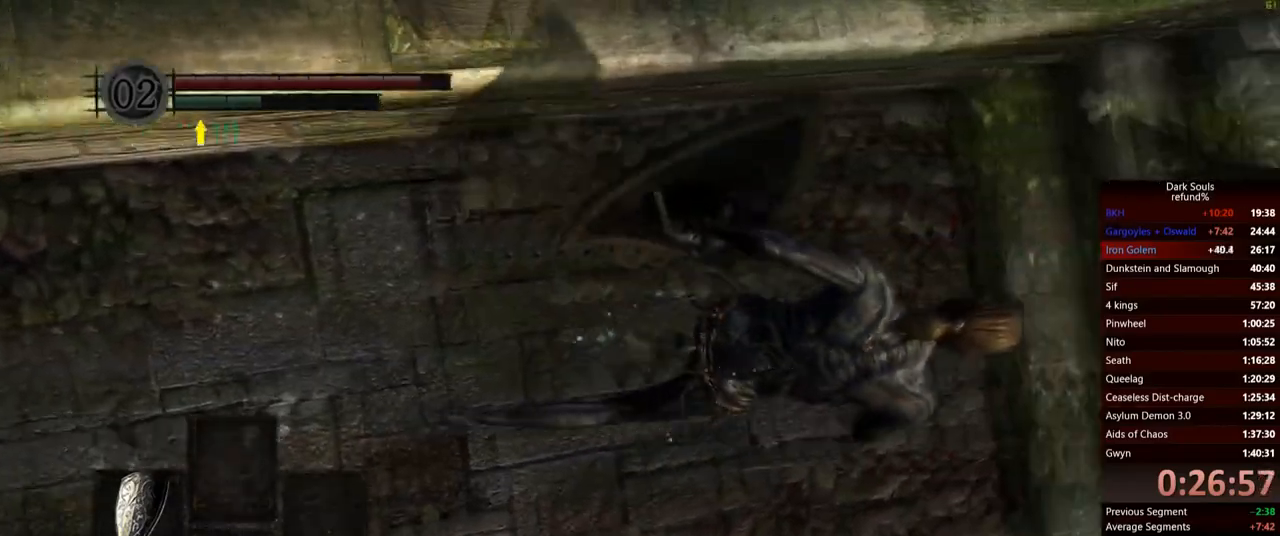
{"buttons": ["B"], "left_stick": "up", "right_stick": "center", "events": []}
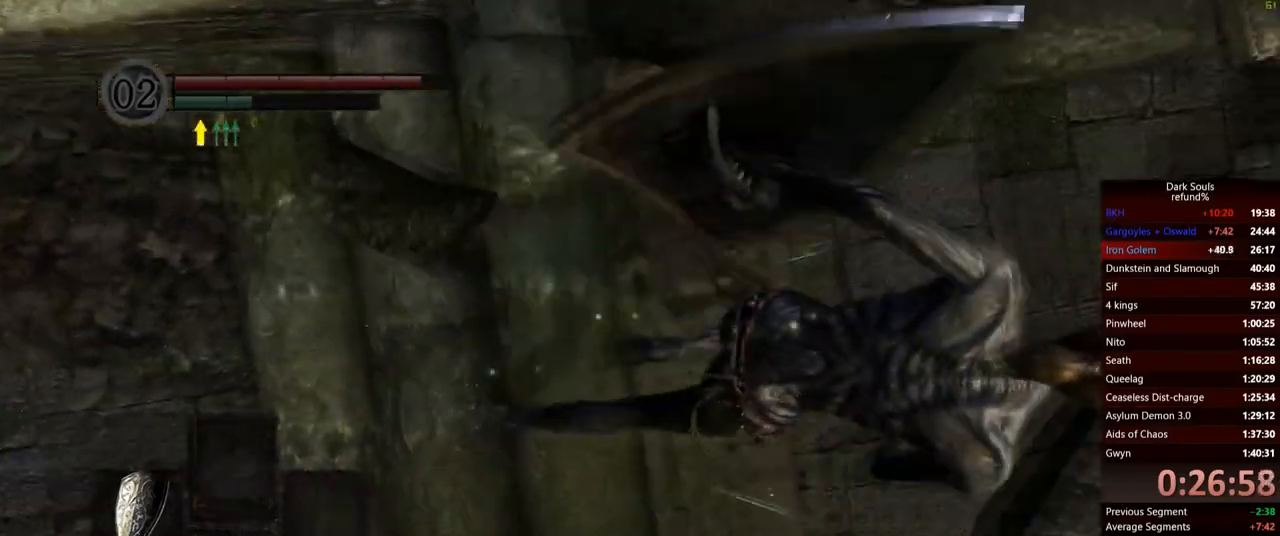
{"buttons": ["B"], "left_stick": "up", "right_stick": "center", "events": []}
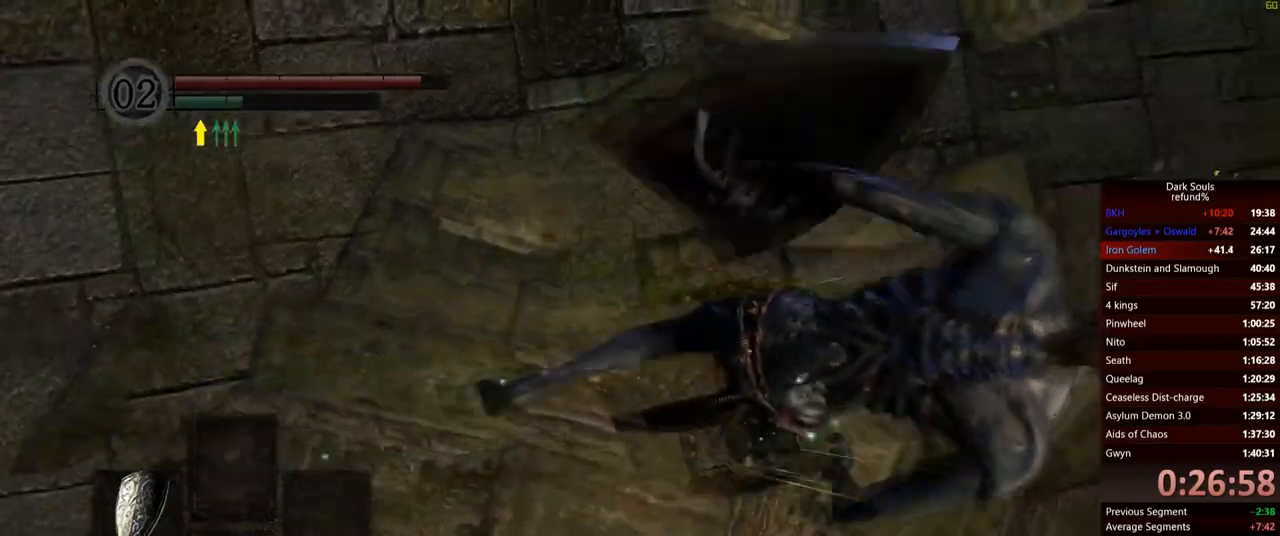
{"buttons": ["B"], "left_stick": "up", "right_stick": "center", "events": []}
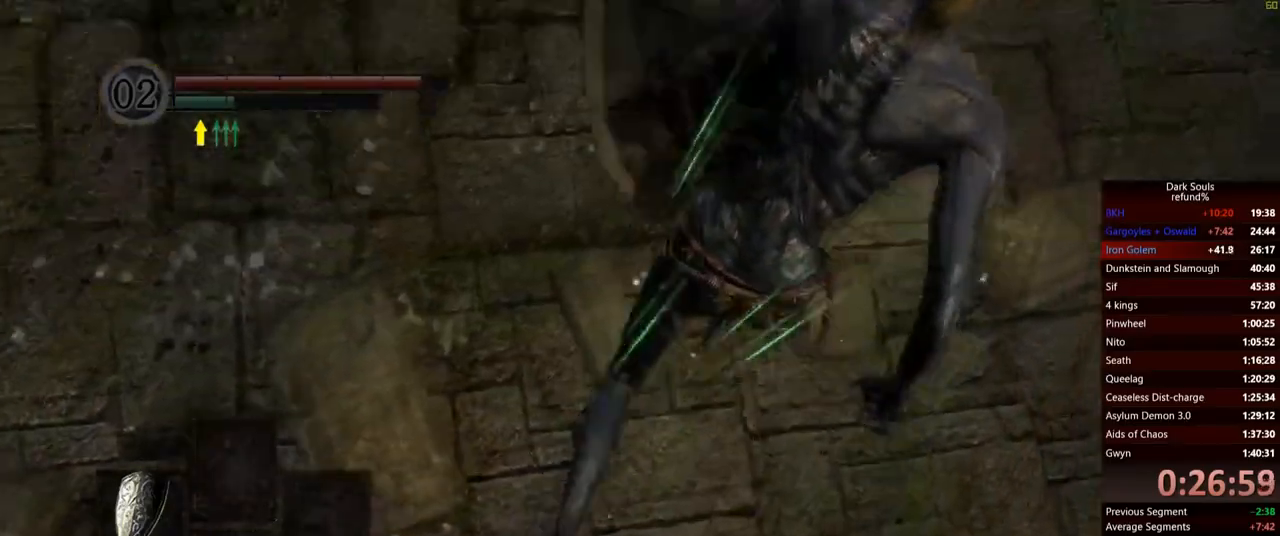
{"buttons": ["B"], "left_stick": "up", "right_stick": "center", "events": []}
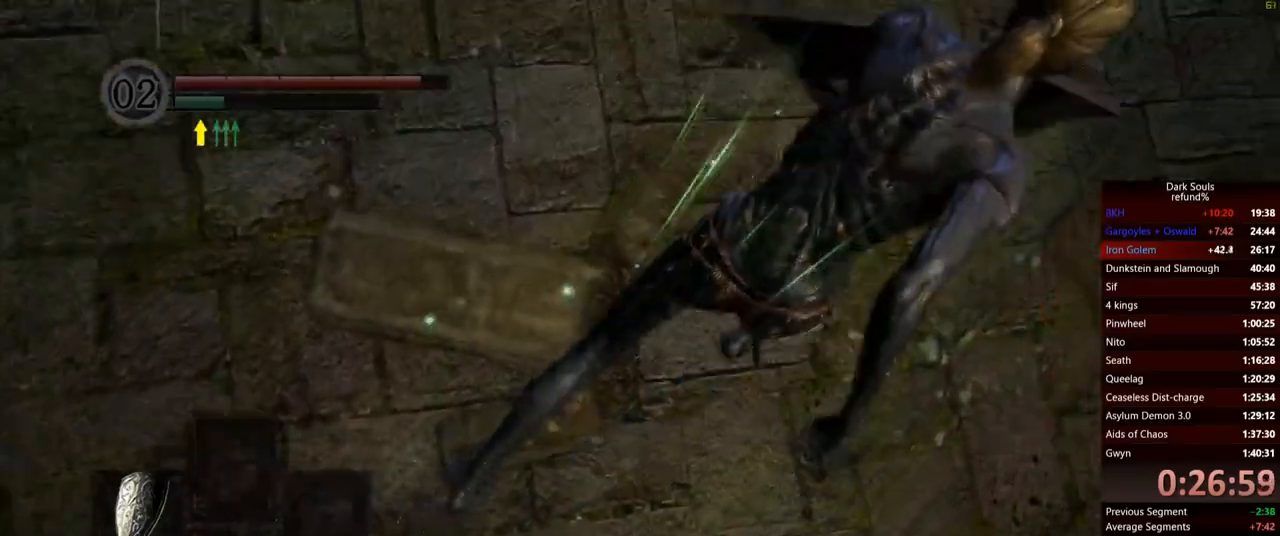
{"buttons": [], "left_stick": "up", "right_stick": "center", "events": [[434, "B", "up"]]}
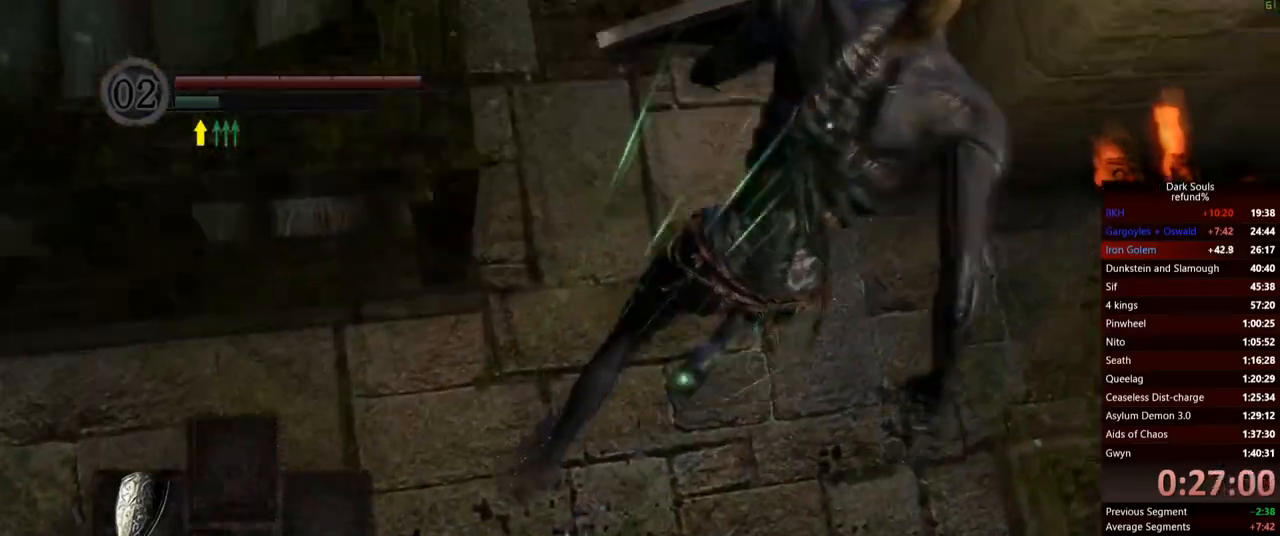
{"buttons": [], "left_stick": "up-left", "right_stick": "center", "events": [[117, "left_stick", "up-left"]]}
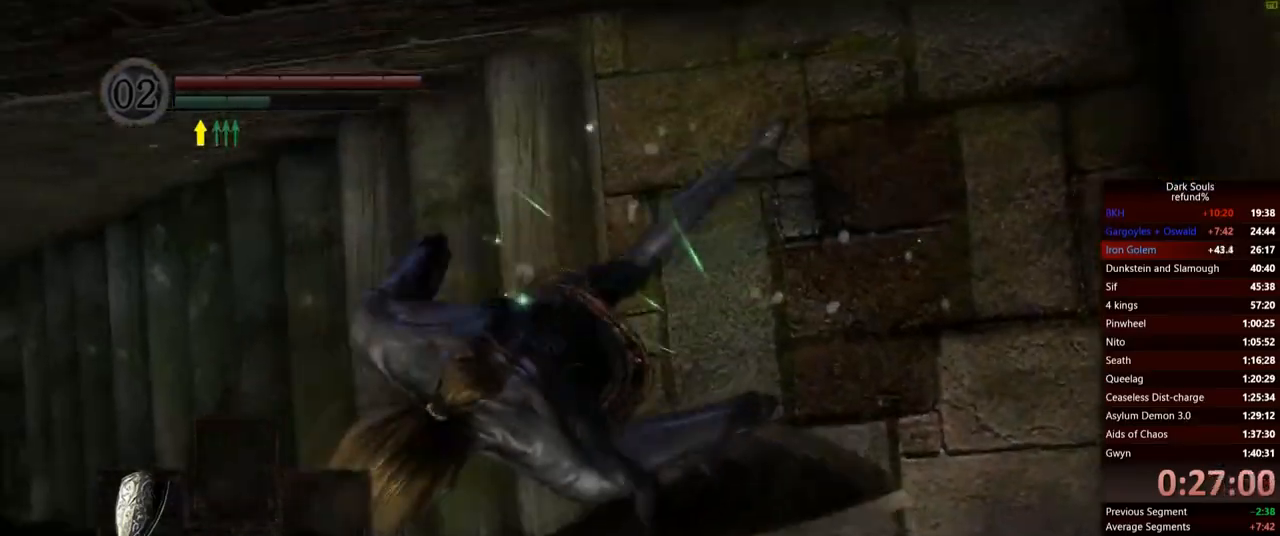
{"buttons": [], "left_stick": "up", "right_stick": "center", "events": [[251, "left_stick", "up"]]}
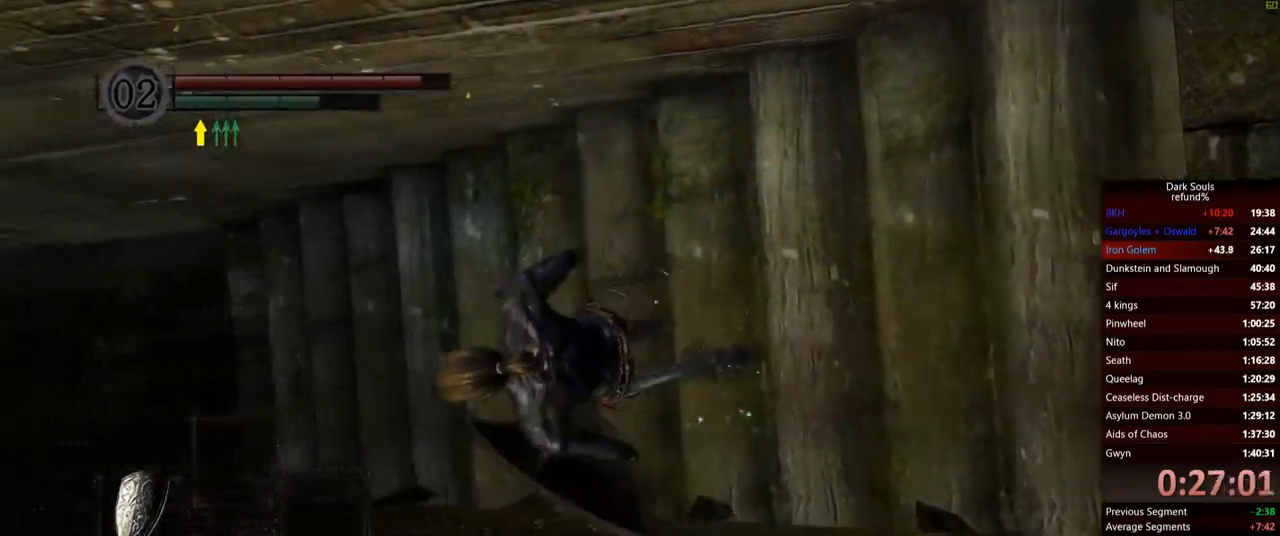
{"buttons": ["B"], "left_stick": "up", "right_stick": "center", "events": [[167, "B", "down"]]}
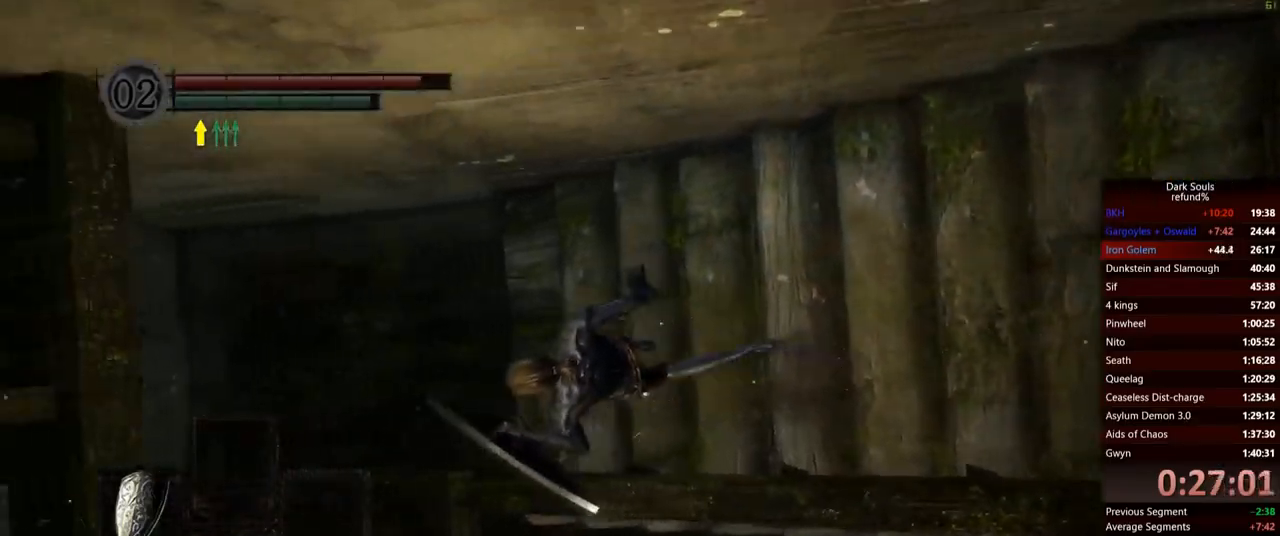
{"buttons": ["B"], "left_stick": "up-left", "right_stick": "center", "events": [[201, "left_stick", "up-left"]]}
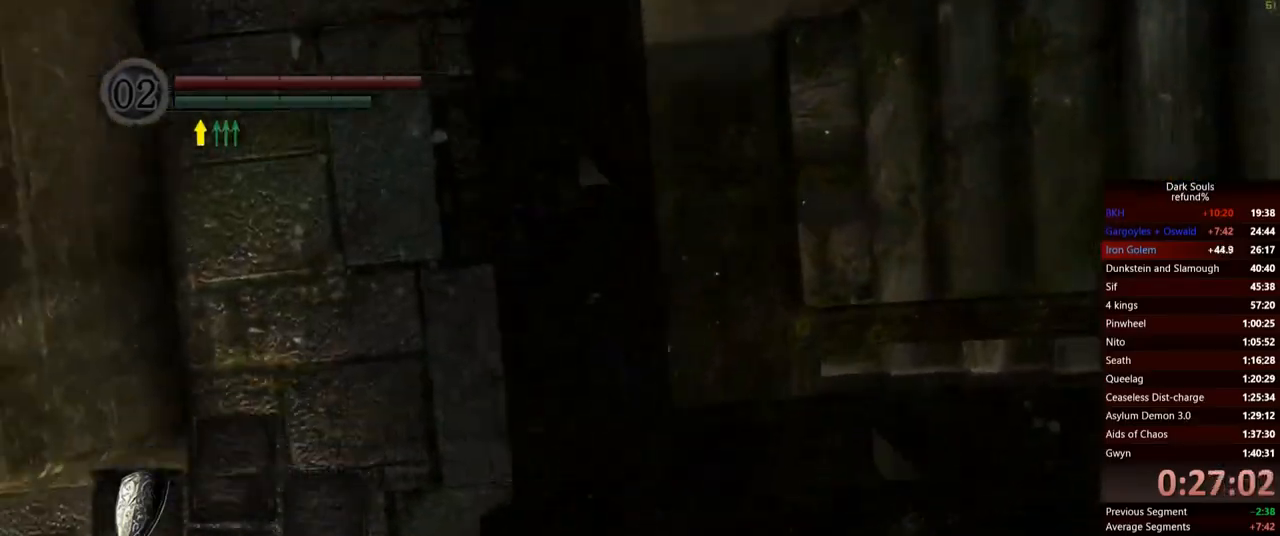
{"buttons": ["B"], "left_stick": "up", "right_stick": "center", "events": [[284, "left_stick", "up"]]}
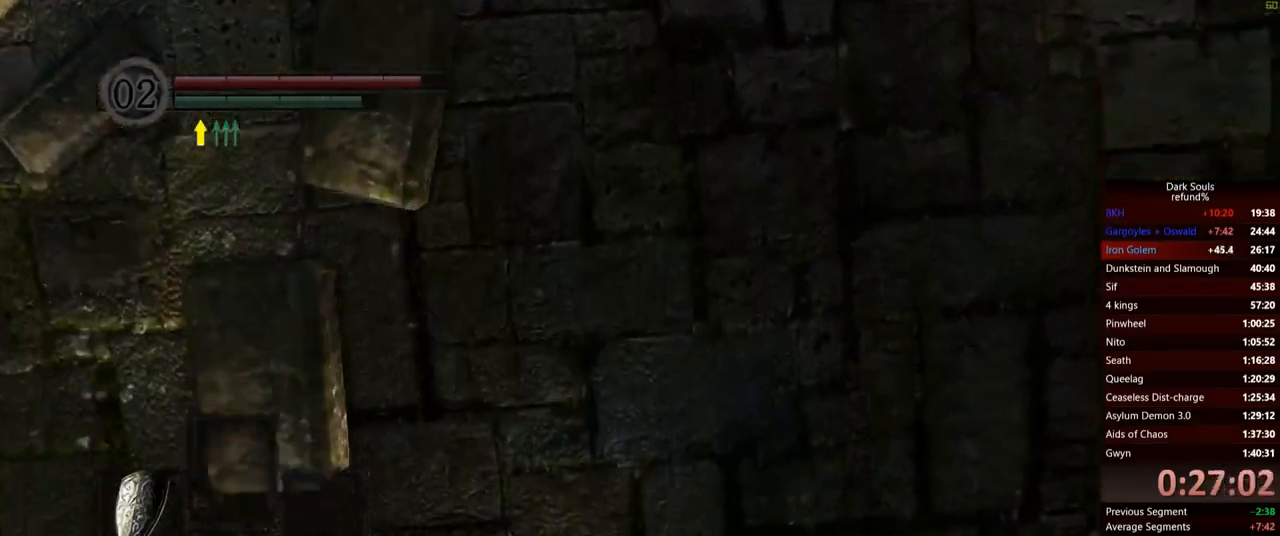
{"buttons": ["B"], "left_stick": "up", "right_stick": "center", "events": []}
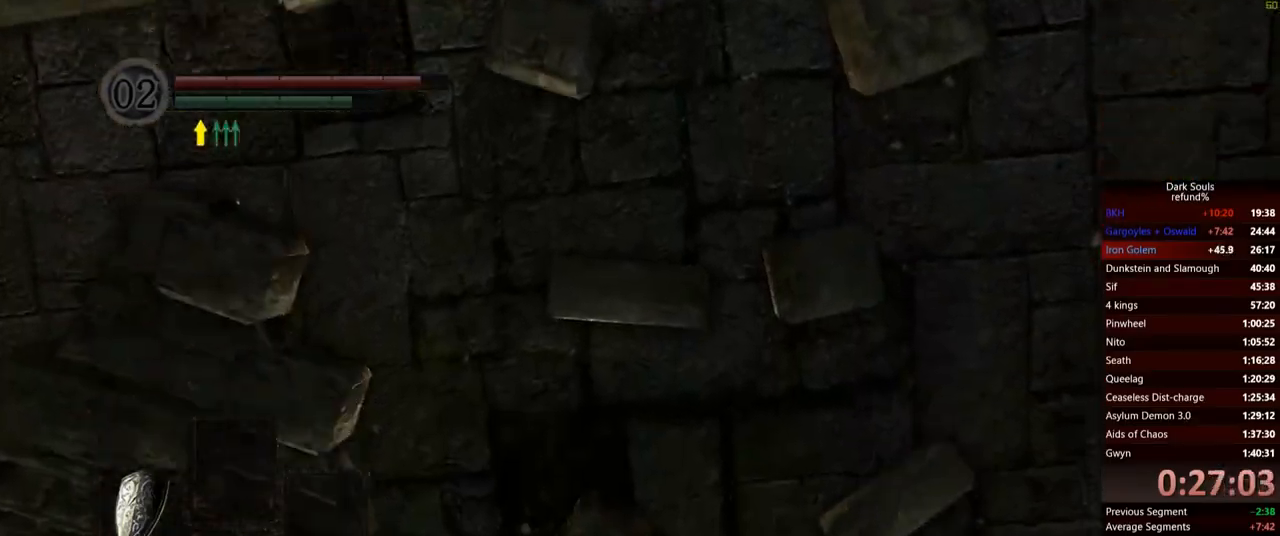
{"buttons": ["B"], "left_stick": "up-left", "right_stick": "center", "events": [[150, "left_stick", "up-left"]]}
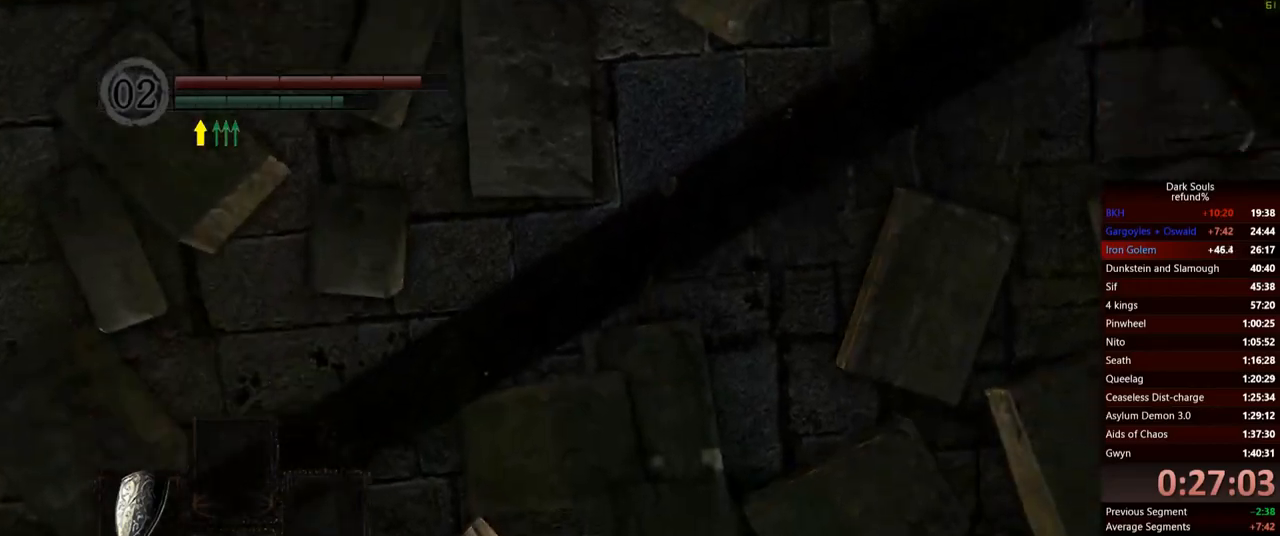
{"buttons": ["B"], "left_stick": "up-left", "right_stick": "center", "events": []}
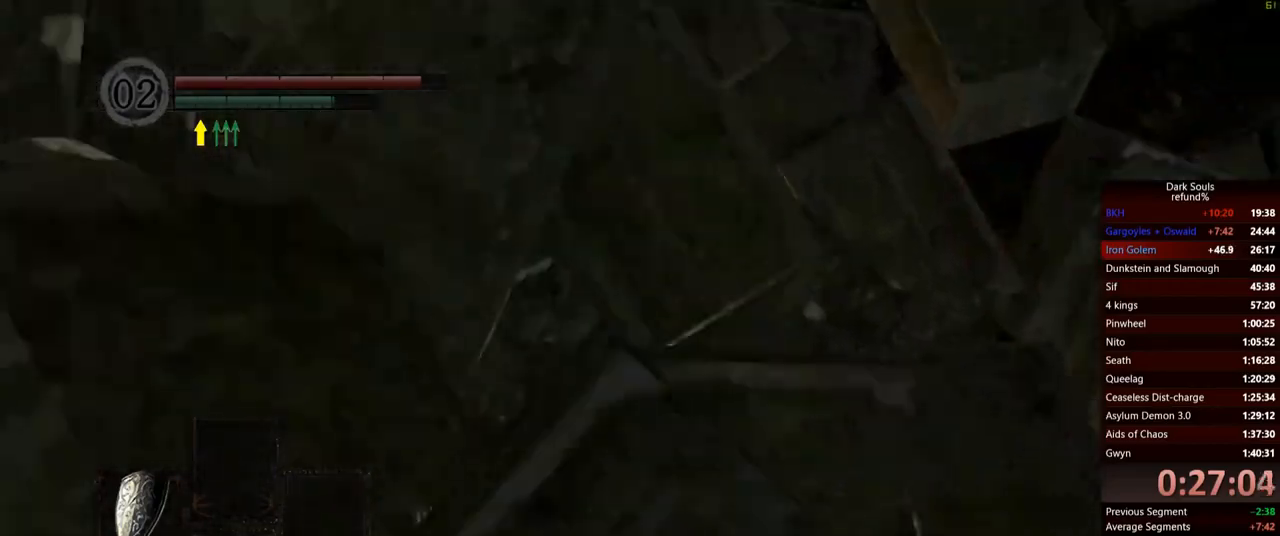
{"buttons": ["B"], "left_stick": "up", "right_stick": "center", "events": [[367, "left_stick", "up"]]}
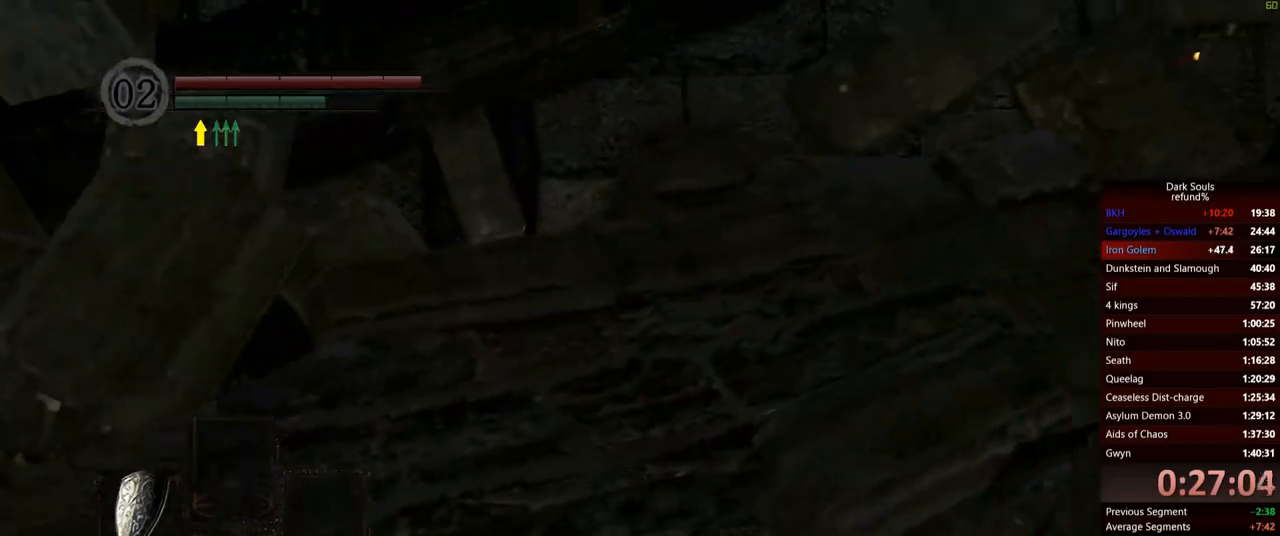
{"buttons": ["B"], "left_stick": "up-left", "right_stick": "center", "events": [[501, "left_stick", "up-left"]]}
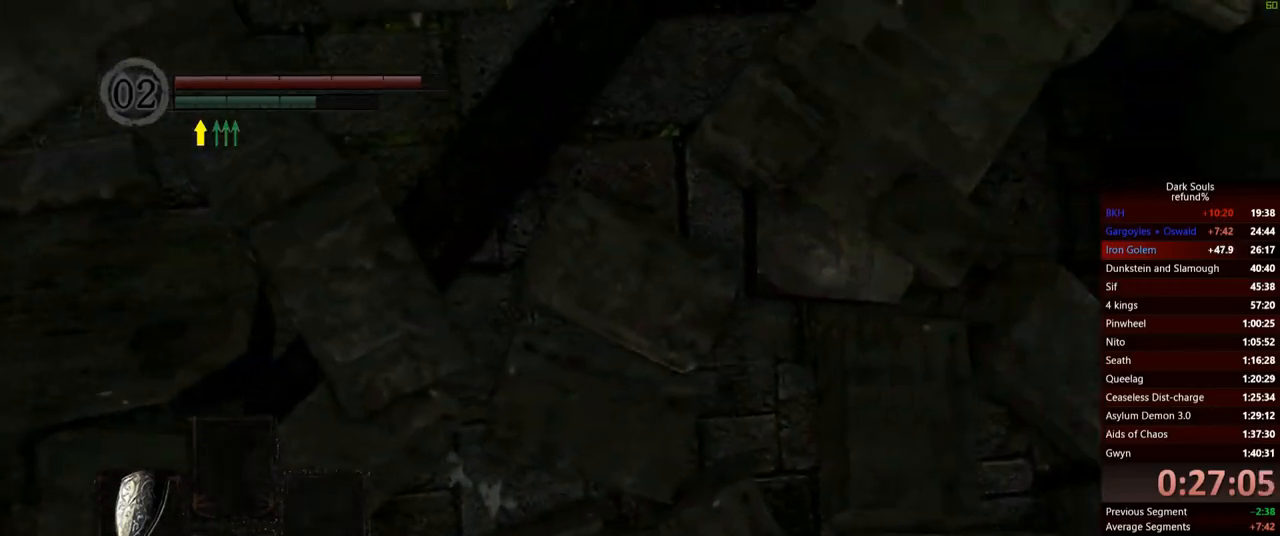
{"buttons": ["B"], "left_stick": "up", "right_stick": "center", "events": [[133, "left_stick", "up"]]}
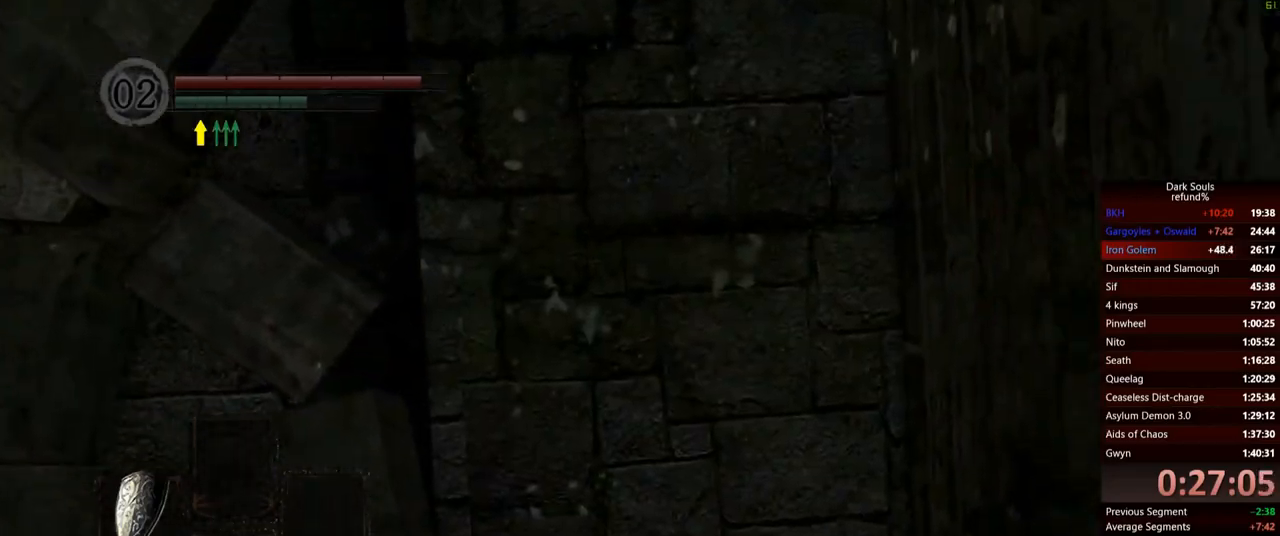
{"buttons": ["B"], "left_stick": "up-left", "right_stick": "center", "events": [[17, "left_stick", "up-left"]]}
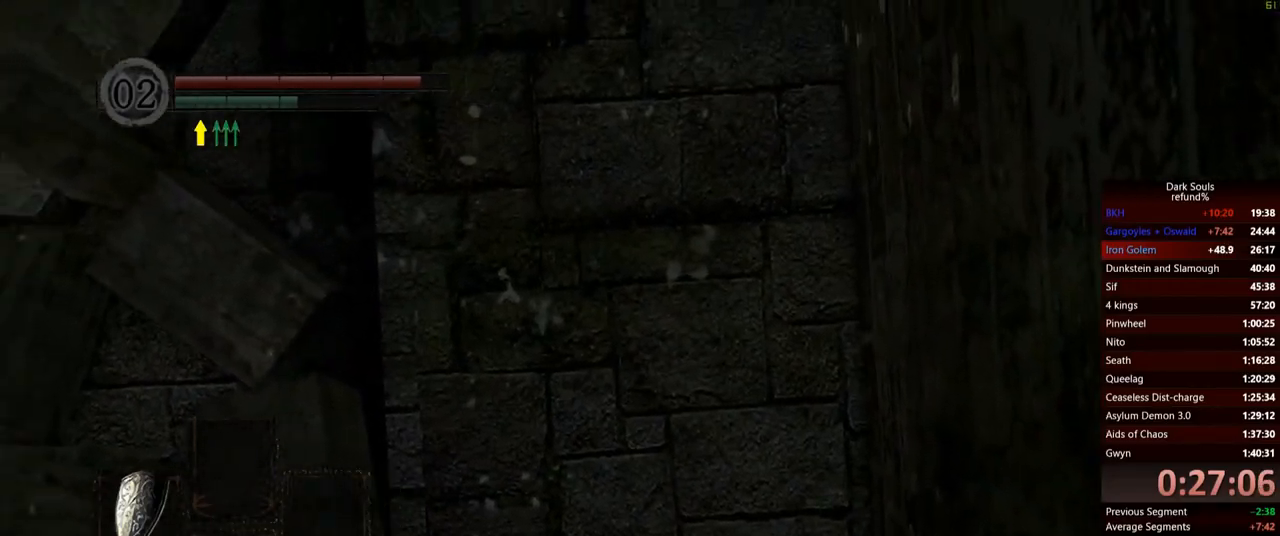
{"buttons": [], "left_stick": "up-right", "right_stick": "center", "events": [[67, "B", "up"], [217, "left_stick", "up"], [334, "left_stick", "up-right"]]}
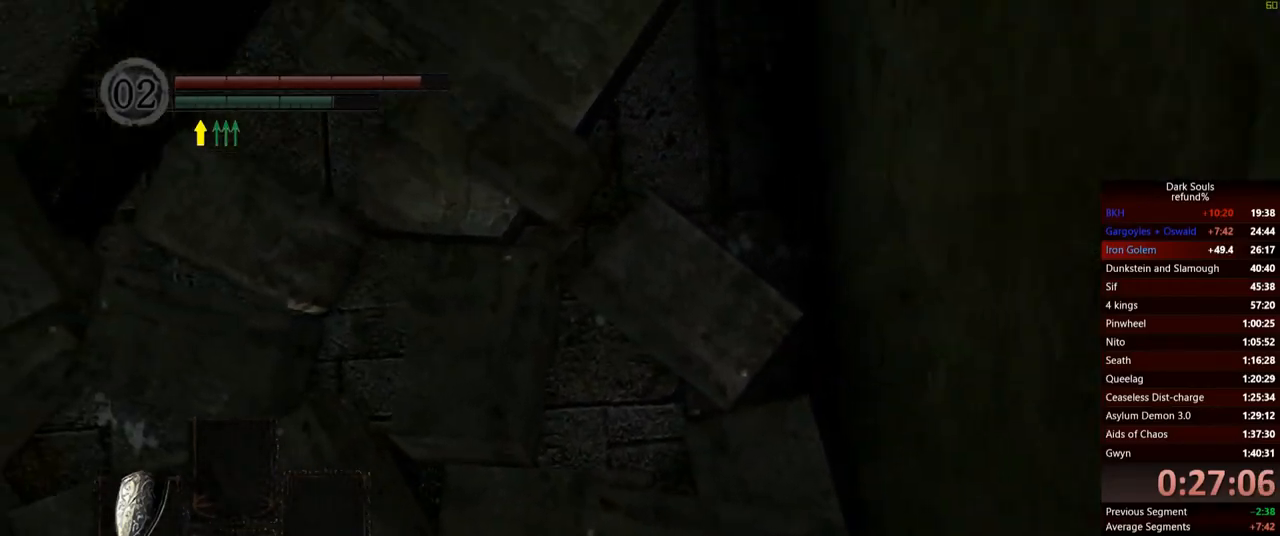
{"buttons": [], "left_stick": "up-left", "right_stick": "center", "events": [[301, "left_stick", "up"], [417, "left_stick", "up-left"]]}
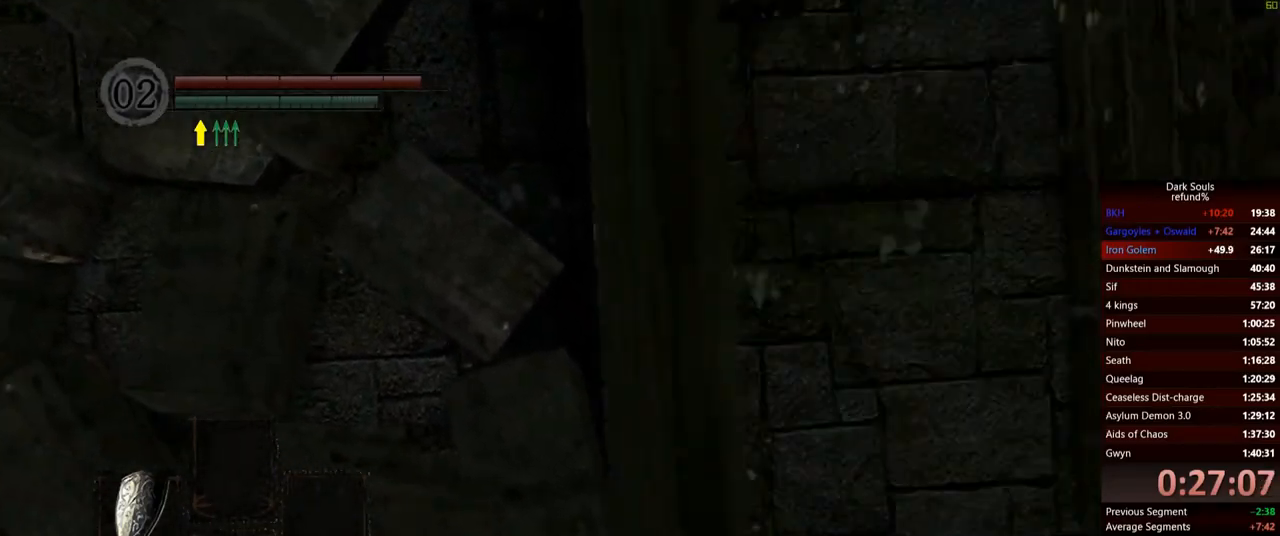
{"buttons": [], "left_stick": "up", "right_stick": "center", "events": [[484, "left_stick", "up"]]}
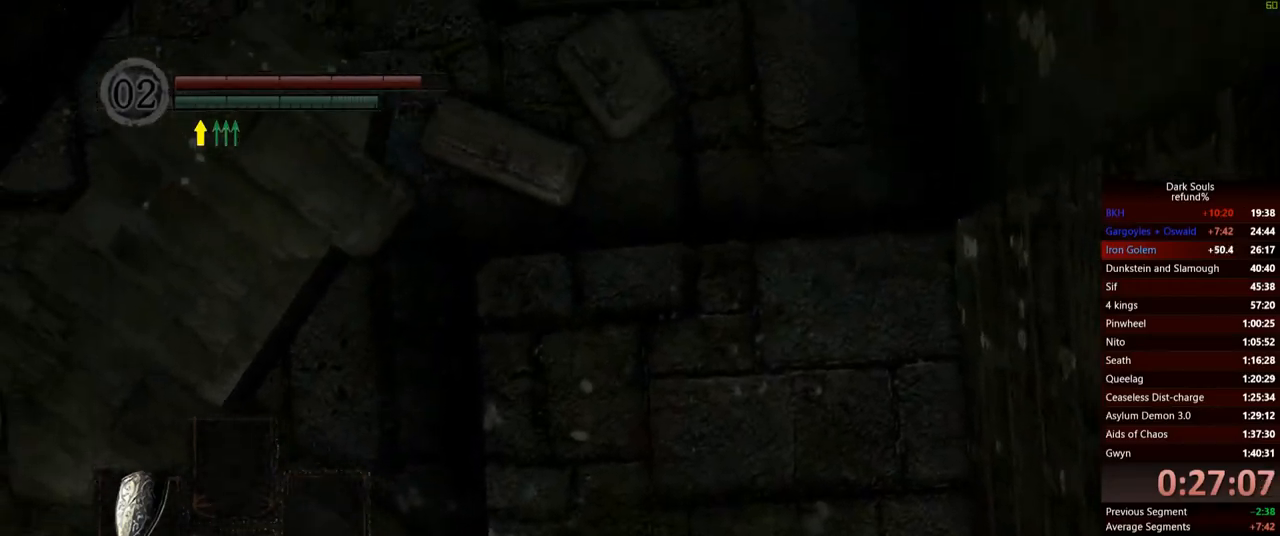
{"buttons": [], "left_stick": "up-left", "right_stick": "center", "events": [[401, "left_stick", "up-left"]]}
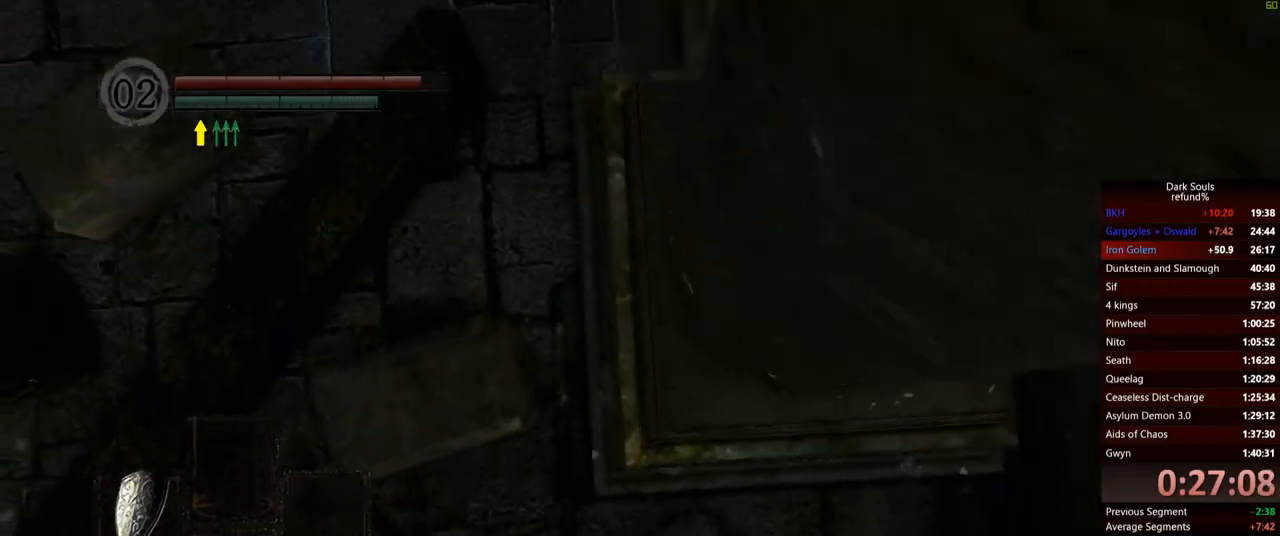
{"buttons": [], "left_stick": "up-left", "right_stick": "center", "events": [[367, "A", "down"], [450, "A", "up"]]}